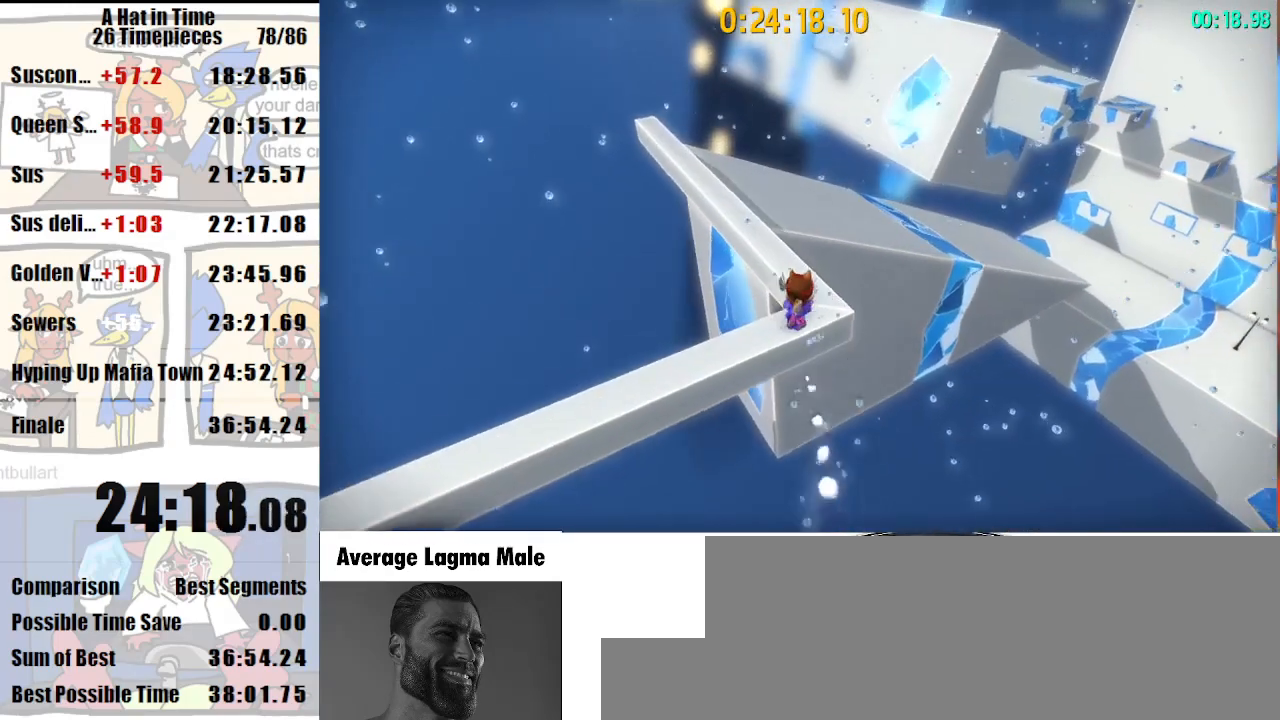
Gameplay with keyboard and mouse; each line is a JSON object with the keys and mouse buttons held at the frame after it. "events" lists presses ("down") and releases ("up") of "a", "d", "e", "lagwarps", "luigi", "q", "s", "shift", "space", "w", "mouse_left", "mouse_right", "mouse_wheel_up" and "mouse_wheel_down" between this image and that frame as [ms after this image, input, new state], when the widget could be followed in between. "mouse_left", "mouse_right", "mouse_wheel_up", "mouse_wheel_down" = the "left", "right", "wheel_up", "wheel_down" buttons of the "mouse" list. No other keys are recorded. Mouse movement is not recorded. Key names are as the overlay labels them; some are game actions (e.g. jump) rather than physical keys.
{"keys": ["d", "shift", "w"], "mouse": [], "events": [[300, "mouse_right", "down"], [333, "d", "up"], [333, "mouse_right", "up"], [500, "d", "down"]]}
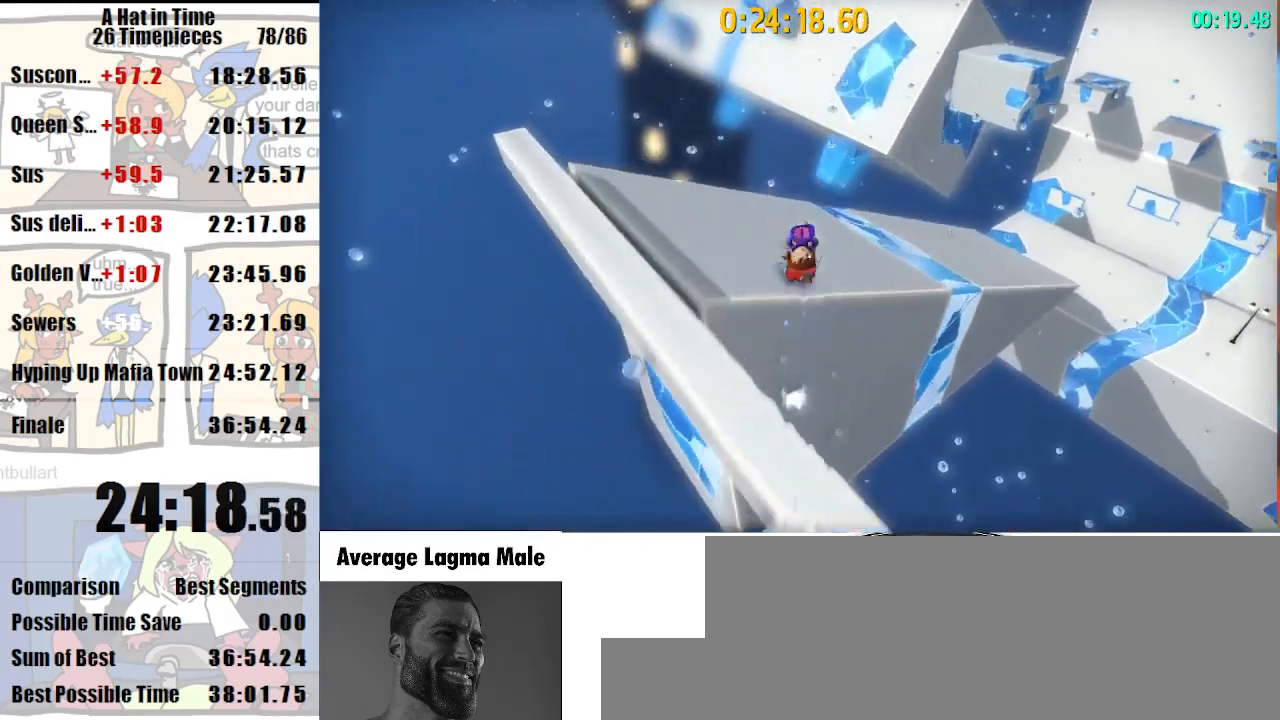
{"keys": ["d", "shift", "w"], "mouse": [], "events": [[133, "d", "up"], [467, "d", "down"]]}
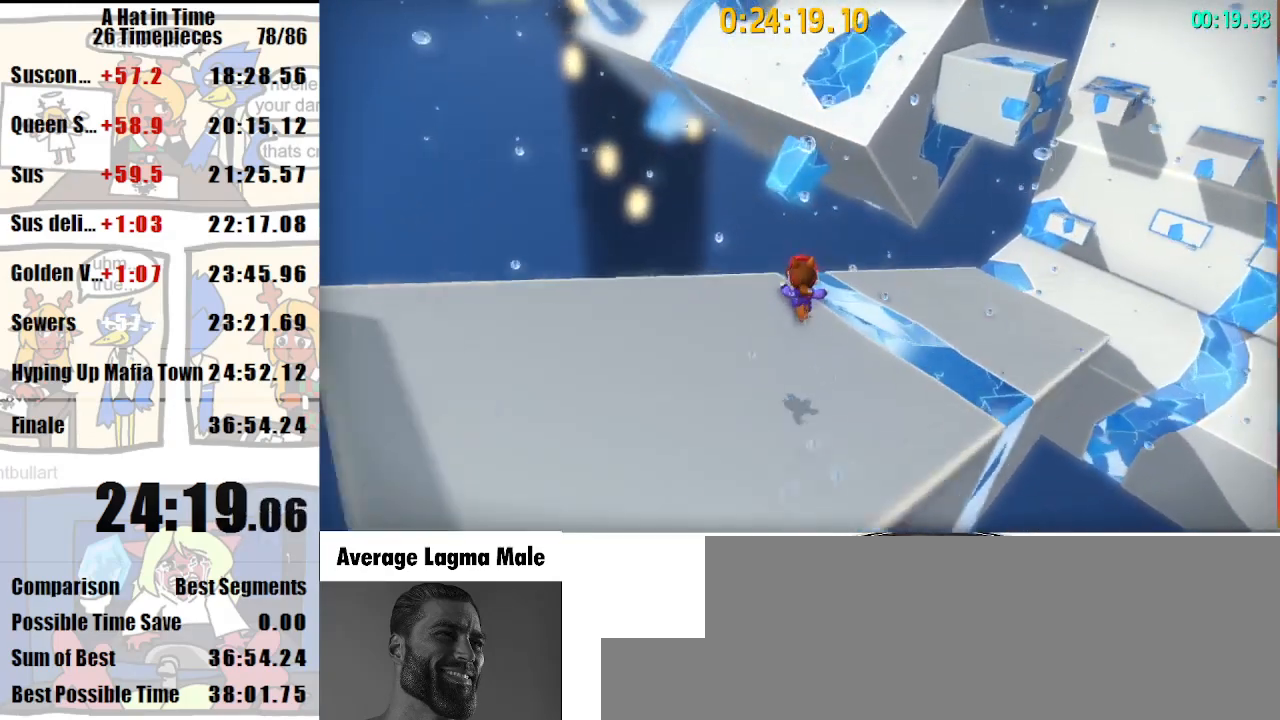
{"keys": ["shift", "w"], "mouse": [], "events": [[233, "d", "up"]]}
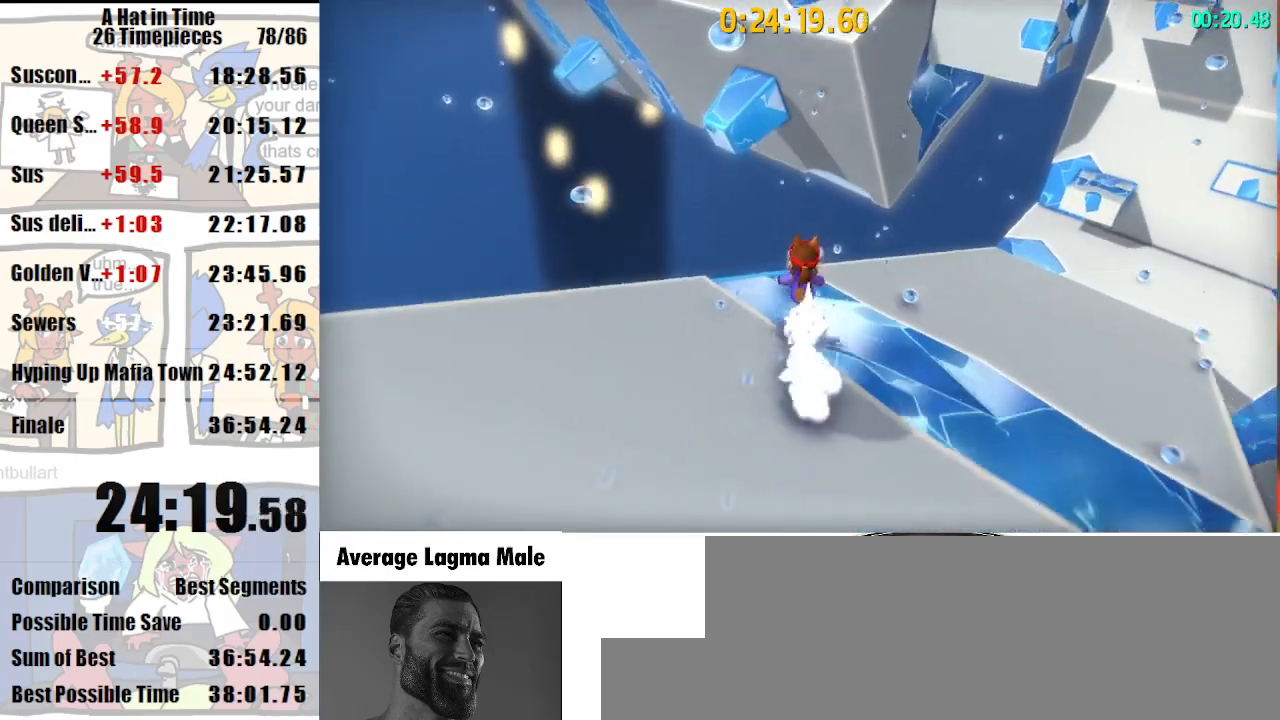
{"keys": ["shift", "w"], "mouse": [], "events": [[433, "space", "down"], [500, "space", "up"]]}
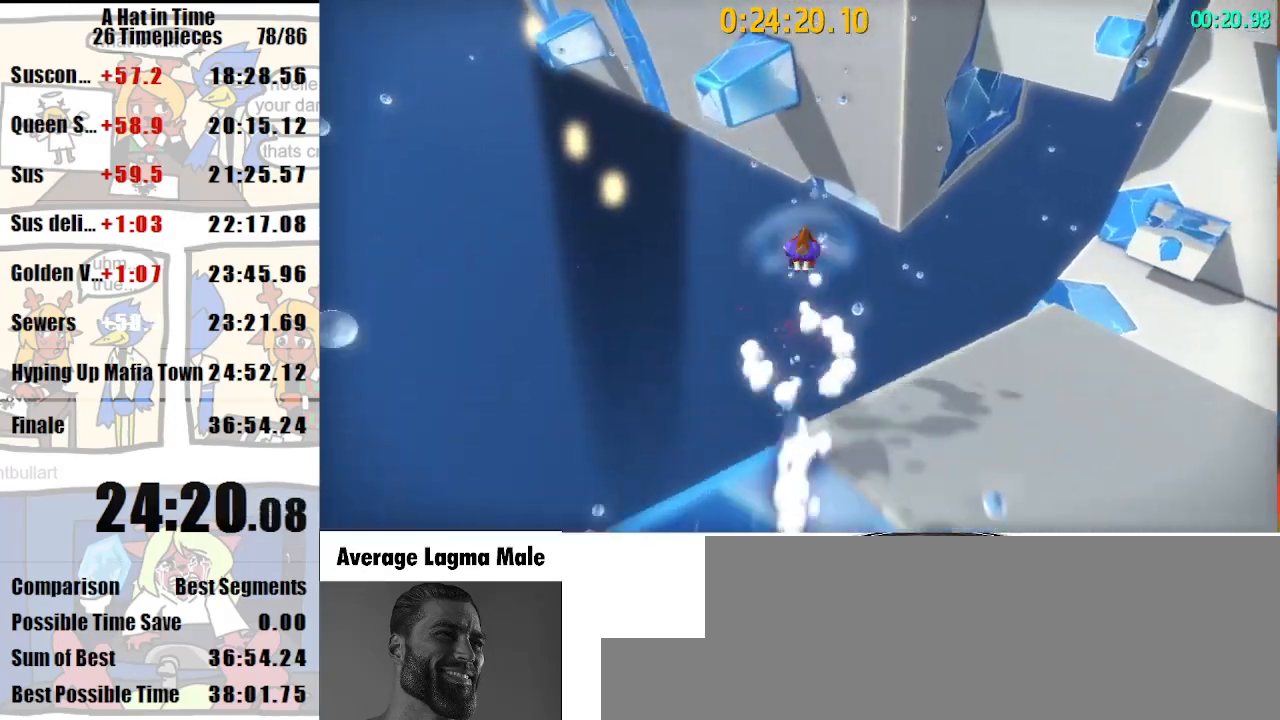
{"keys": ["shift", "w"], "mouse": [], "events": [[33, "space", "down"], [67, "space", "up"]]}
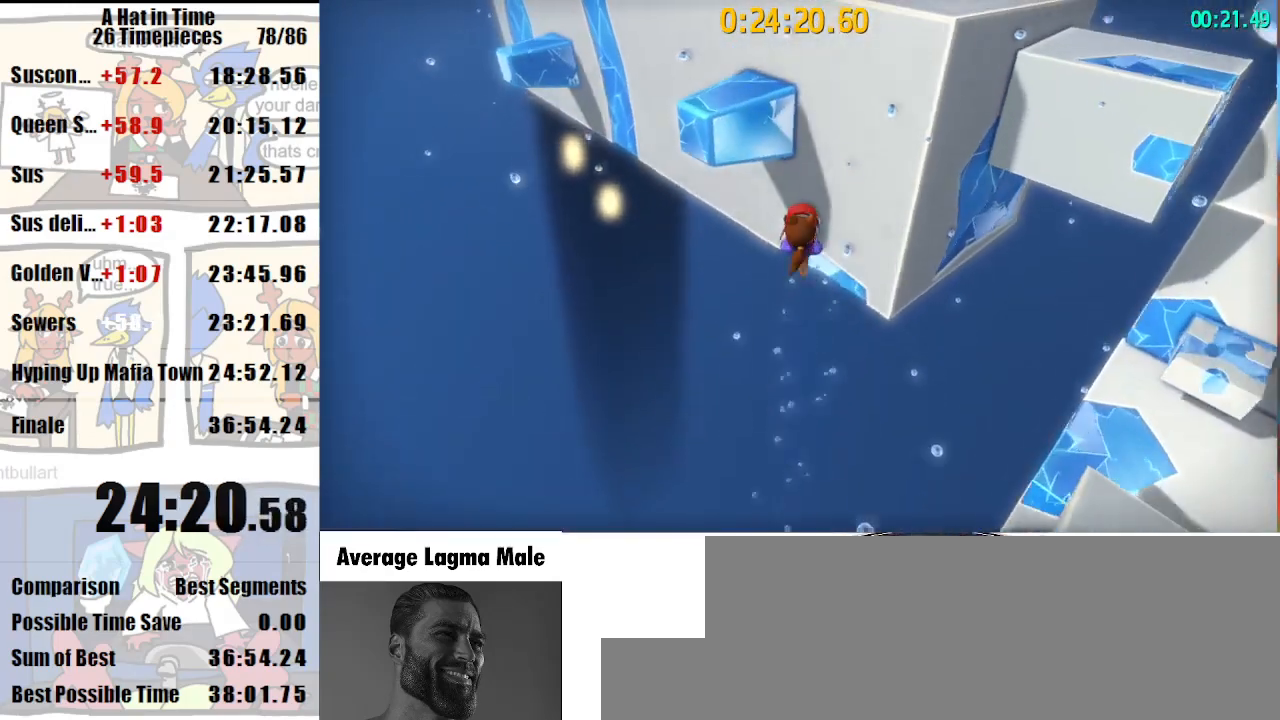
{"keys": ["shift", "w"], "mouse": [], "events": []}
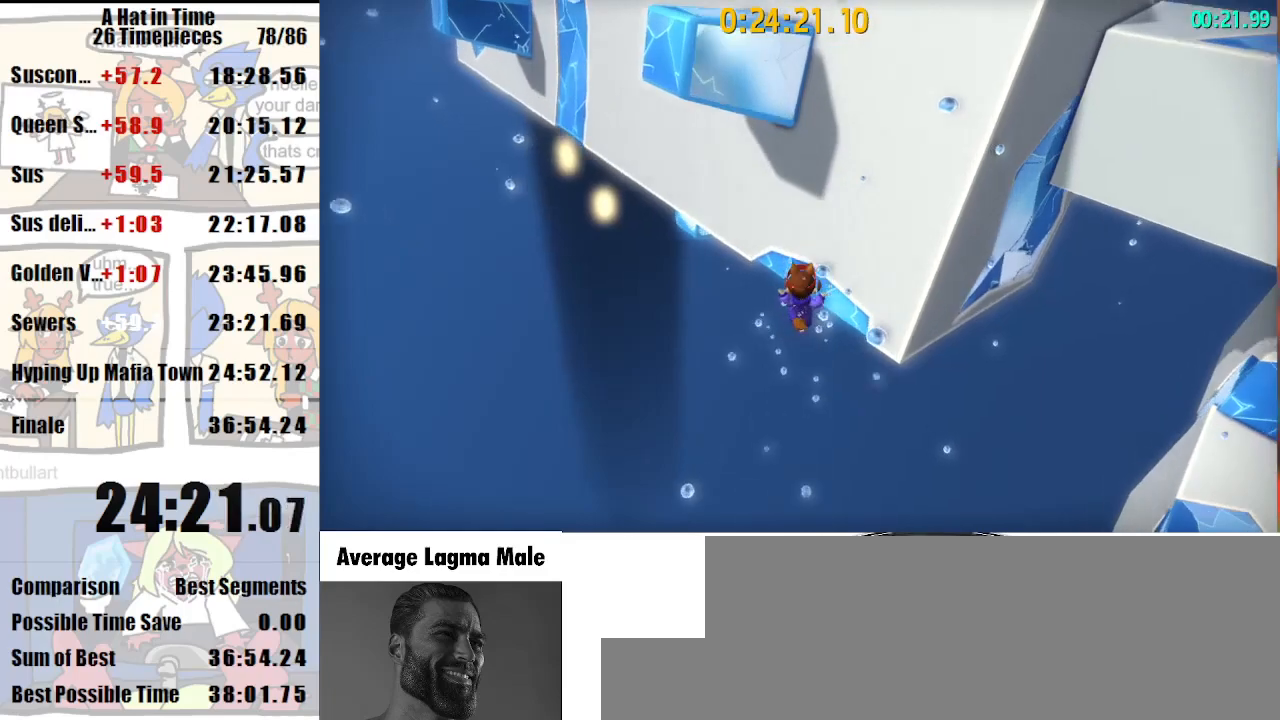
{"keys": ["shift", "w"], "mouse": [], "events": [[33, "mouse_right", "down"], [167, "mouse_right", "up"]]}
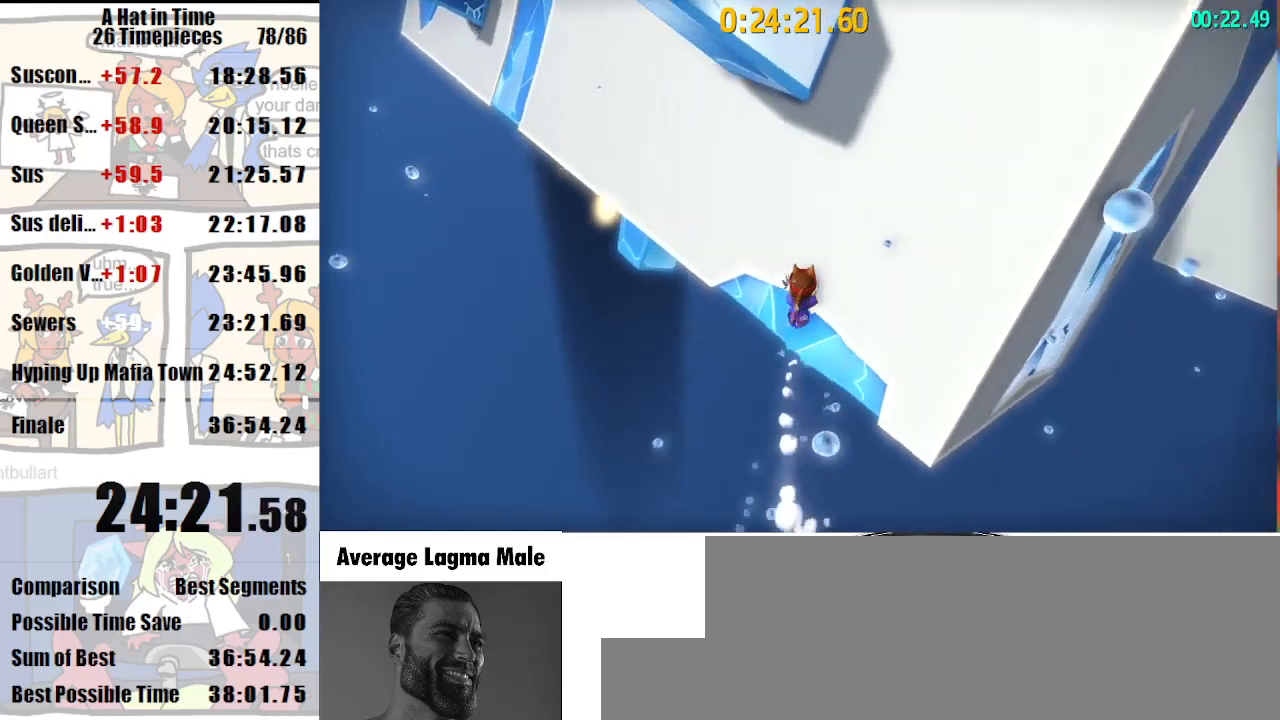
{"keys": ["shift", "w"], "mouse": [], "events": [[133, "mouse_right", "down"], [233, "d", "down"], [233, "mouse_right", "up"], [300, "d", "up"]]}
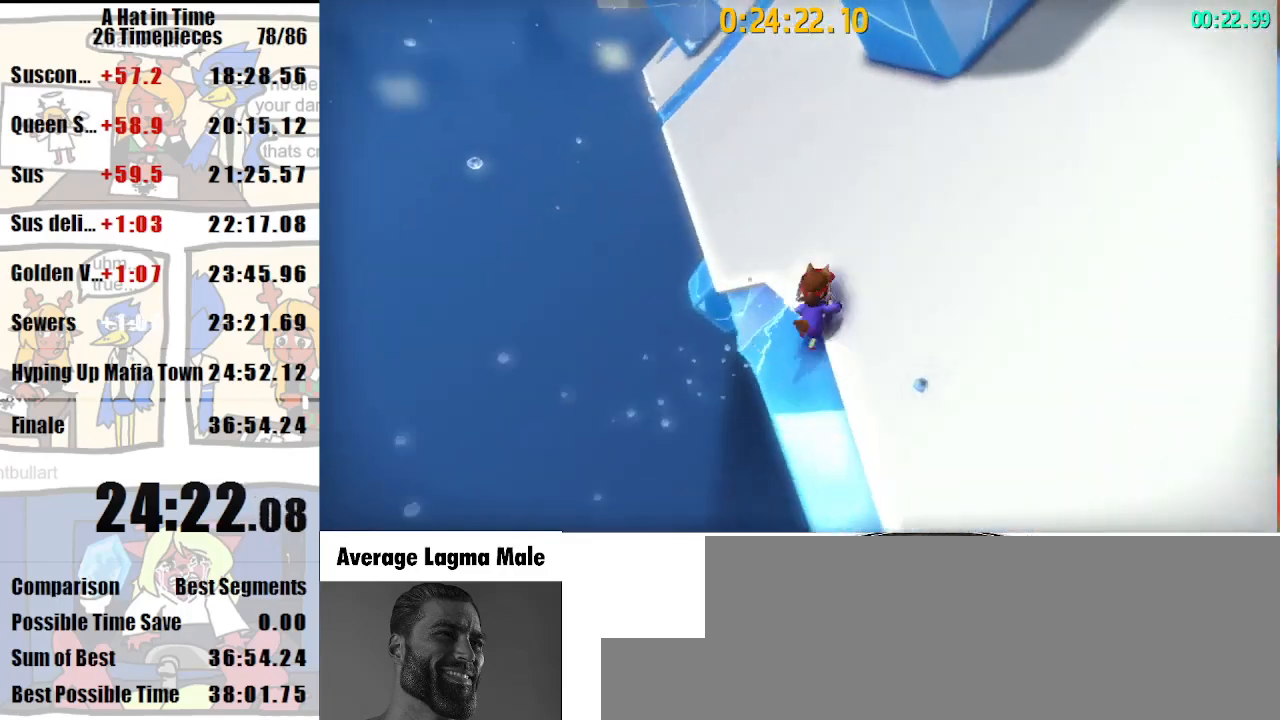
{"keys": ["shift", "w"], "mouse": [], "events": [[100, "a", "down"], [200, "a", "up"], [333, "mouse_right", "down"], [367, "mouse_right", "up"]]}
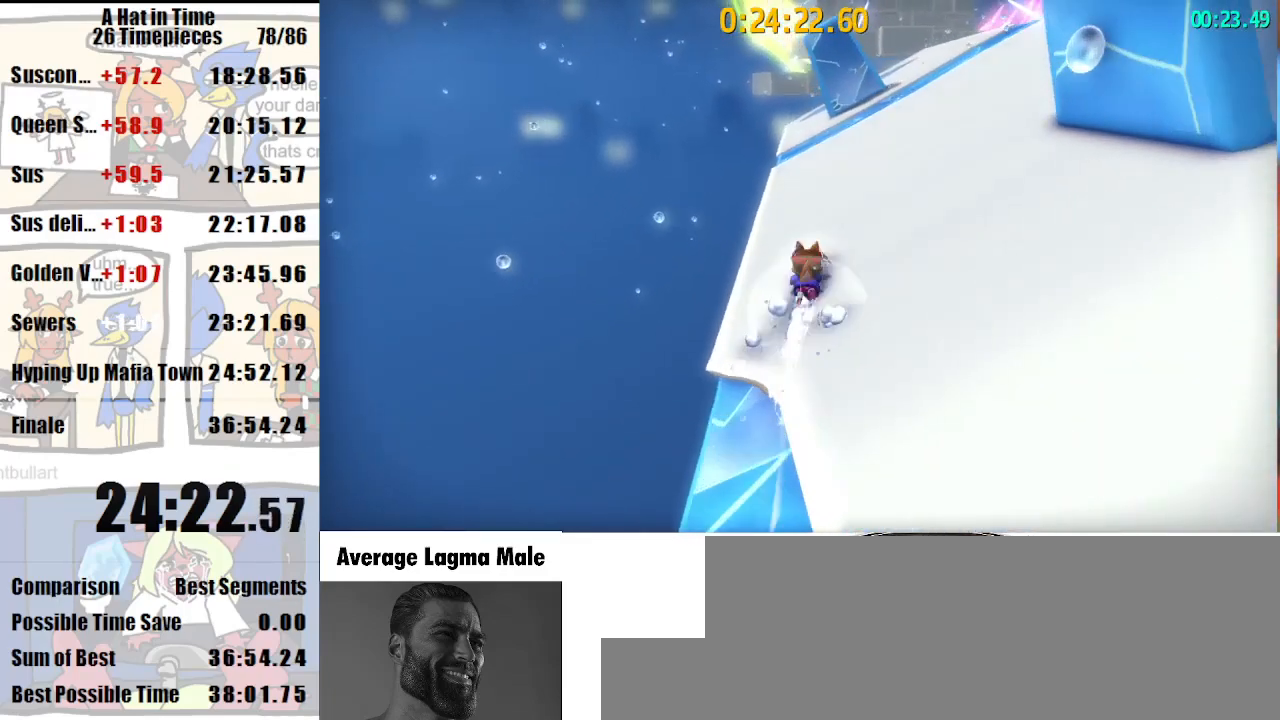
{"keys": ["shift", "w"], "mouse": [], "events": [[33, "mouse_right", "down"], [167, "mouse_right", "up"], [300, "mouse_right", "down"], [400, "mouse_right", "up"]]}
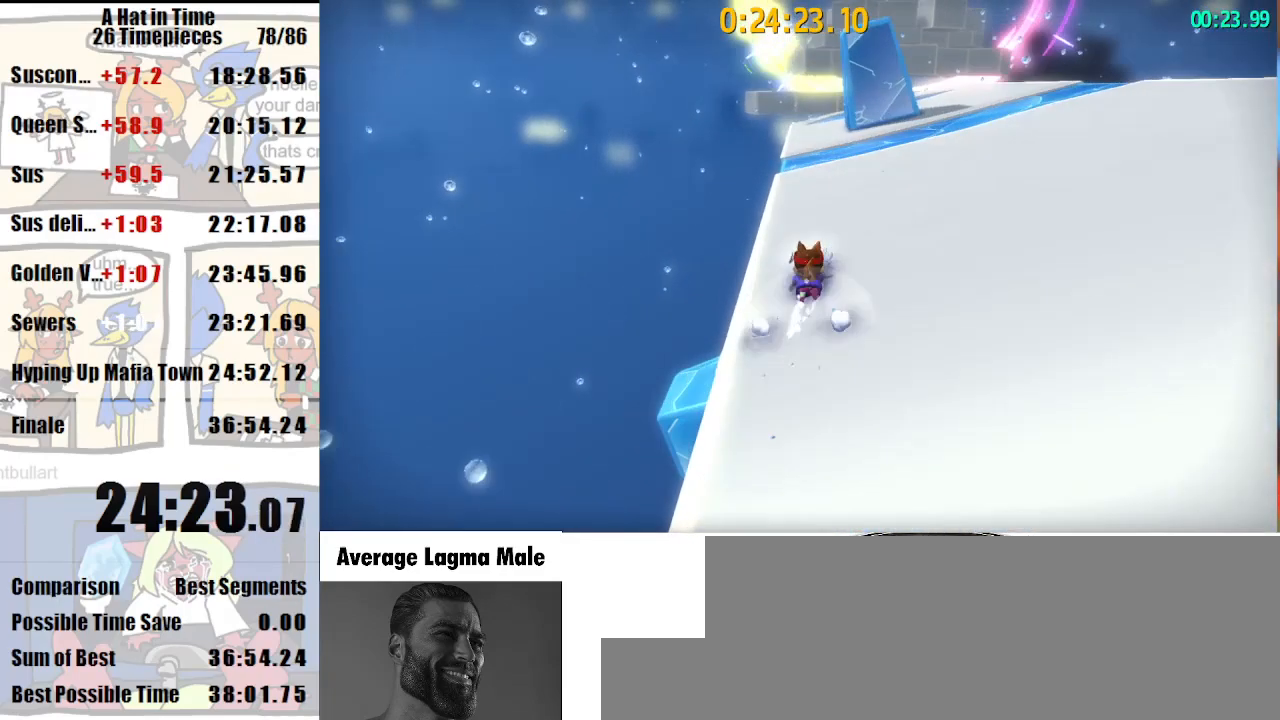
{"keys": ["shift", "w"], "mouse": [], "events": [[33, "mouse_right", "down"], [133, "d", "down"], [133, "mouse_right", "up"], [233, "d", "up"], [333, "mouse_right", "down"], [367, "d", "down"], [467, "mouse_right", "up"], [500, "d", "up"]]}
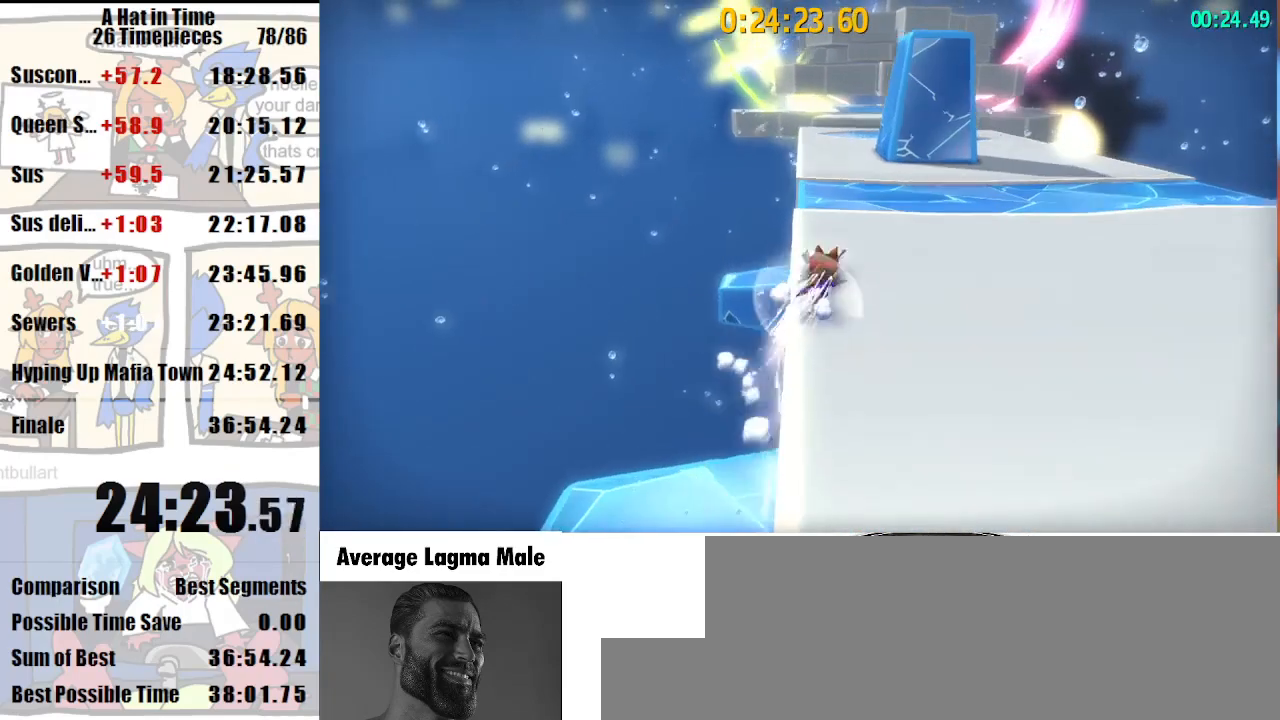
{"keys": ["shift", "w"], "mouse": ["right"], "events": [[133, "mouse_right", "down"], [200, "mouse_right", "up"], [433, "mouse_right", "down"]]}
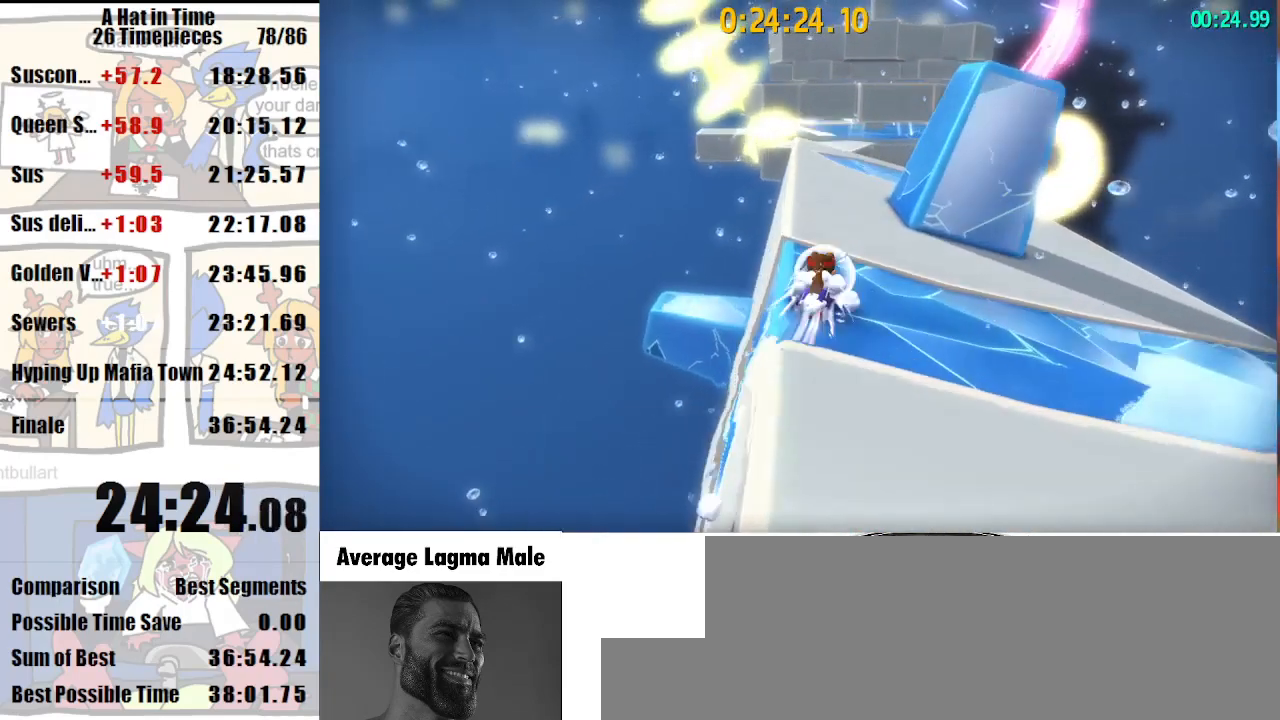
{"keys": ["a", "shift", "w"], "mouse": [], "events": [[33, "mouse_right", "up"], [267, "mouse_right", "down"], [333, "a", "down"], [333, "mouse_right", "up"]]}
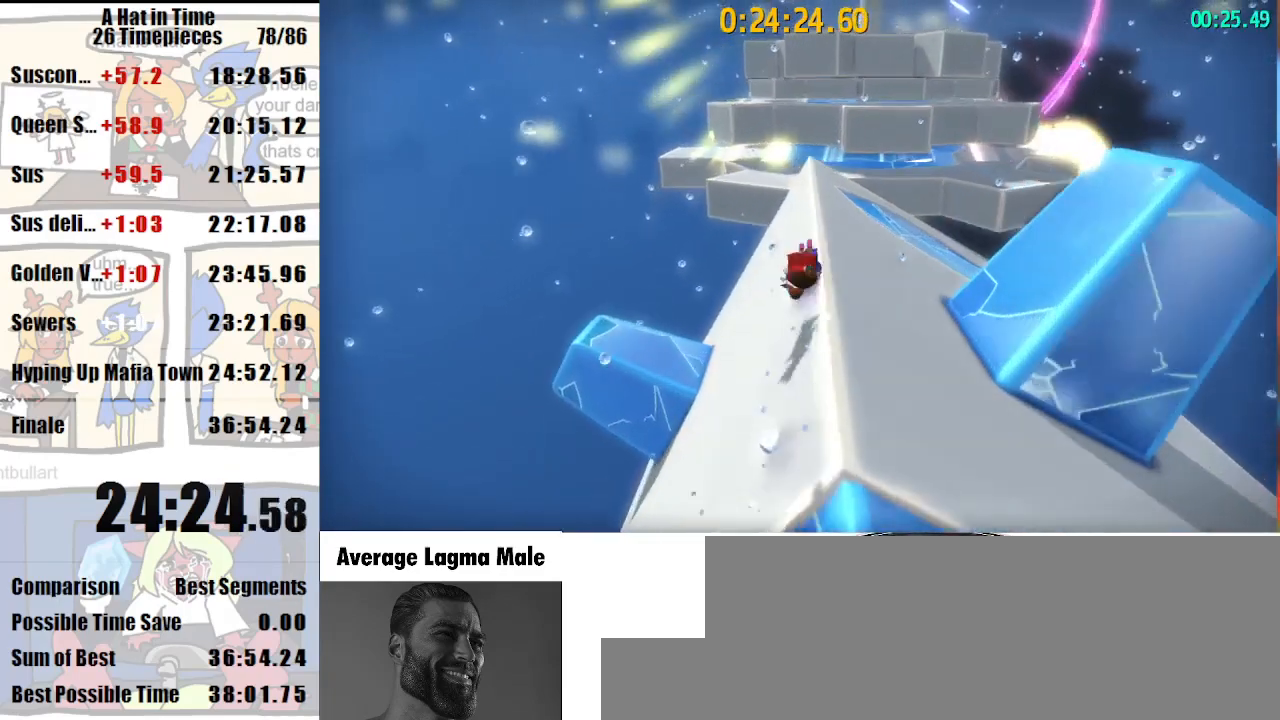
{"keys": ["d", "shift", "w"], "mouse": [], "events": [[67, "a", "up"], [133, "d", "down"]]}
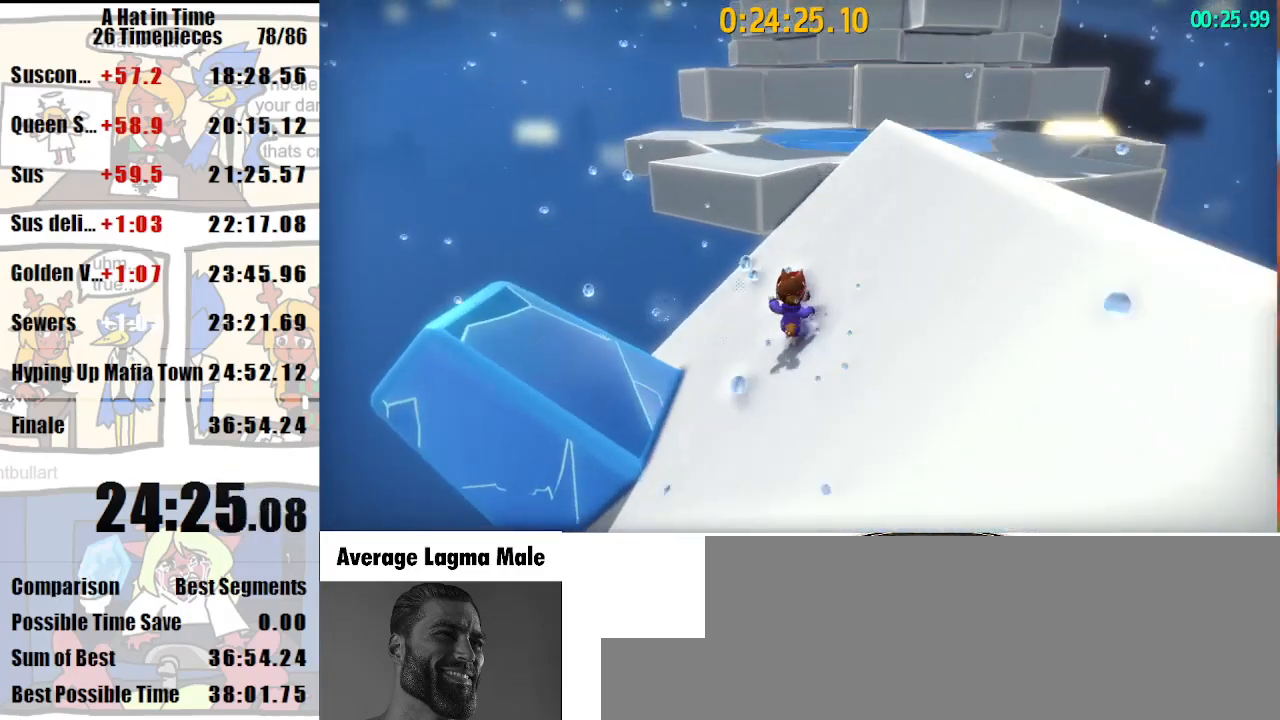
{"keys": ["space", "w"], "mouse": [], "events": [[133, "d", "up"], [200, "d", "down"], [333, "d", "up"], [467, "shift", "up"], [467, "space", "down"]]}
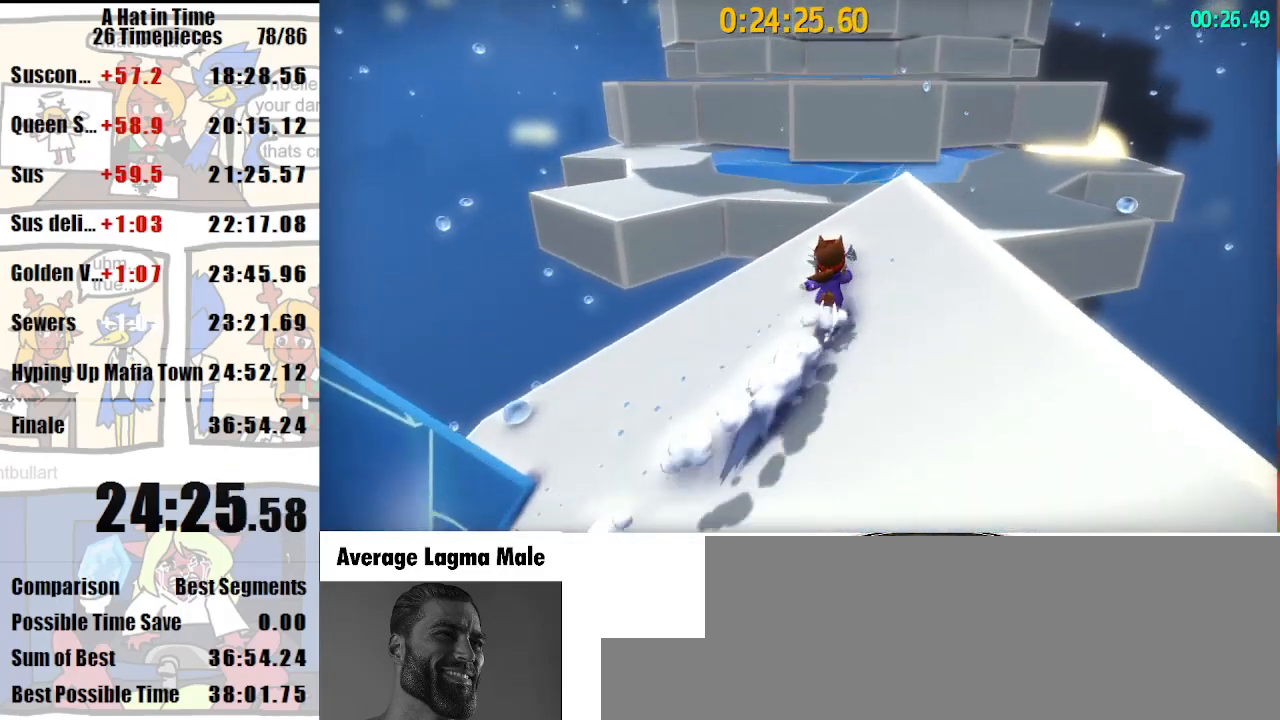
{"keys": ["space", "w"], "mouse": [], "events": [[267, "space", "up"], [333, "space", "down"]]}
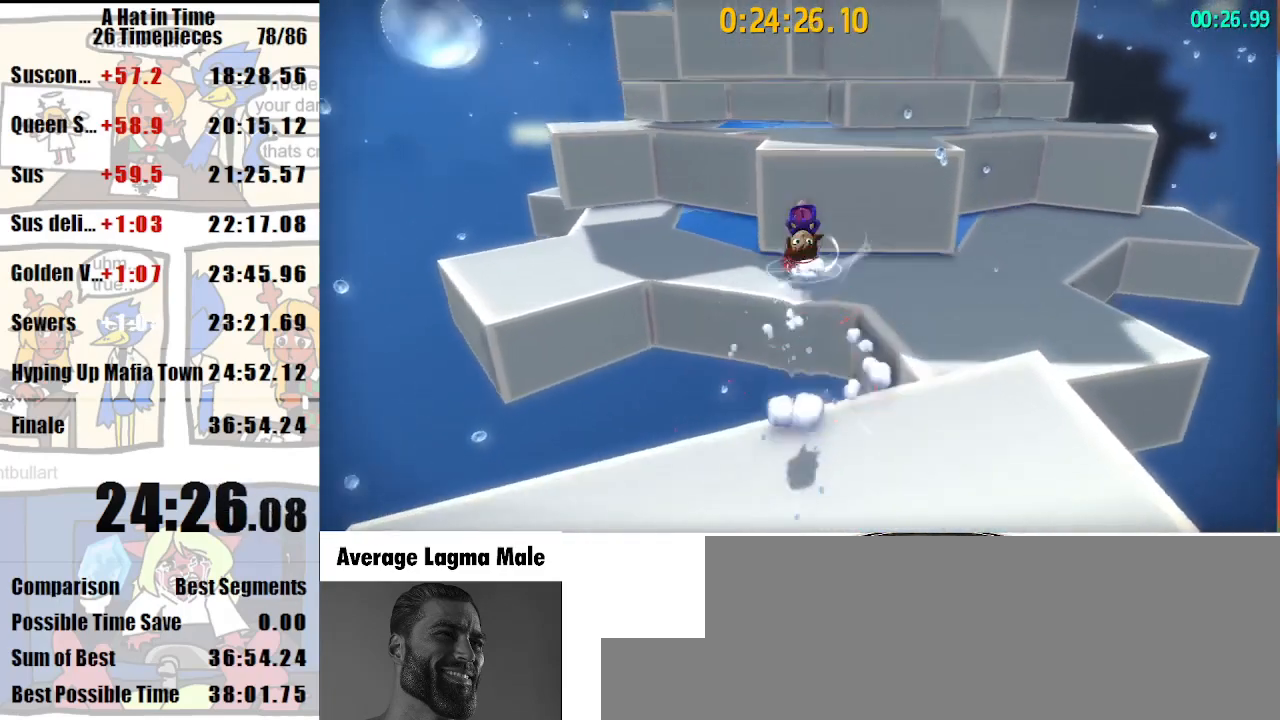
{"keys": ["d", "shift"], "mouse": [], "events": [[67, "shift", "down"], [267, "mouse_right", "down"], [300, "mouse_right", "up"], [400, "mouse_right", "down"], [467, "d", "down"], [500, "mouse_right", "up"], [500, "space", "up"], [500, "w", "up"]]}
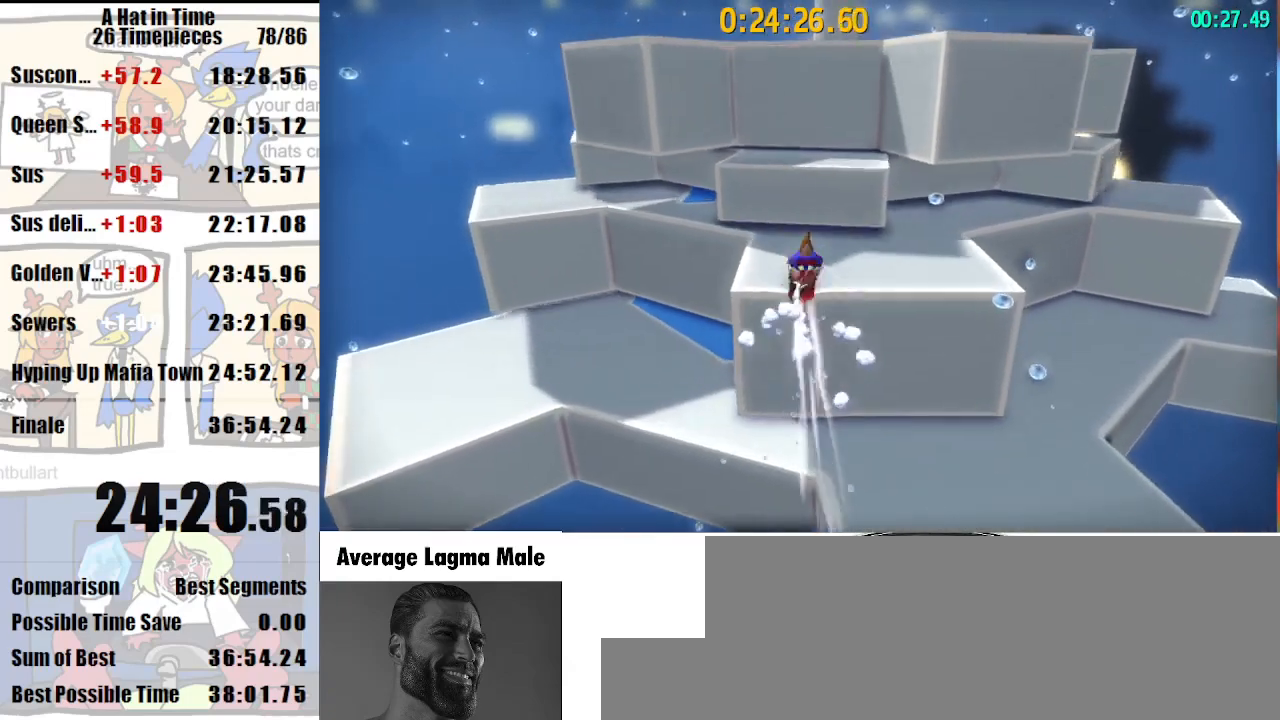
{"keys": ["shift", "space", "w"], "mouse": [], "events": [[100, "d", "up"], [233, "space", "down"], [300, "w", "down"]]}
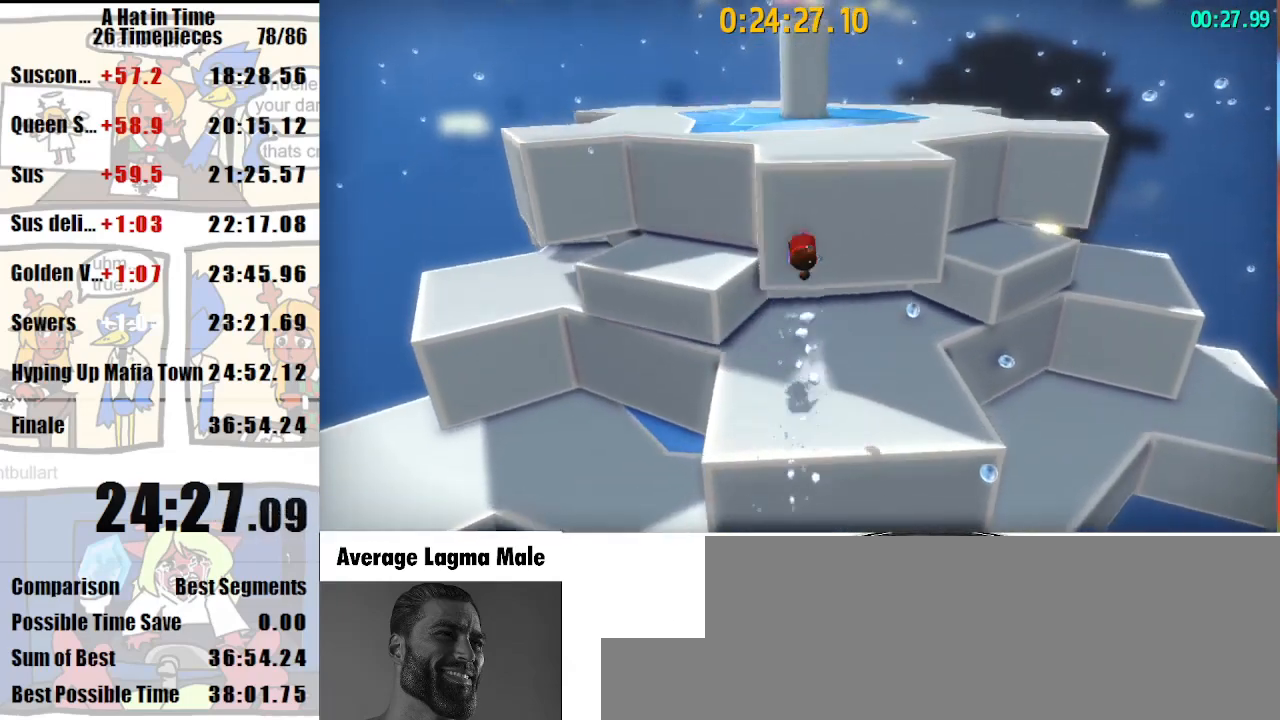
{"keys": ["a", "shift", "w"], "mouse": [], "events": [[67, "a", "down"], [67, "space", "up"]]}
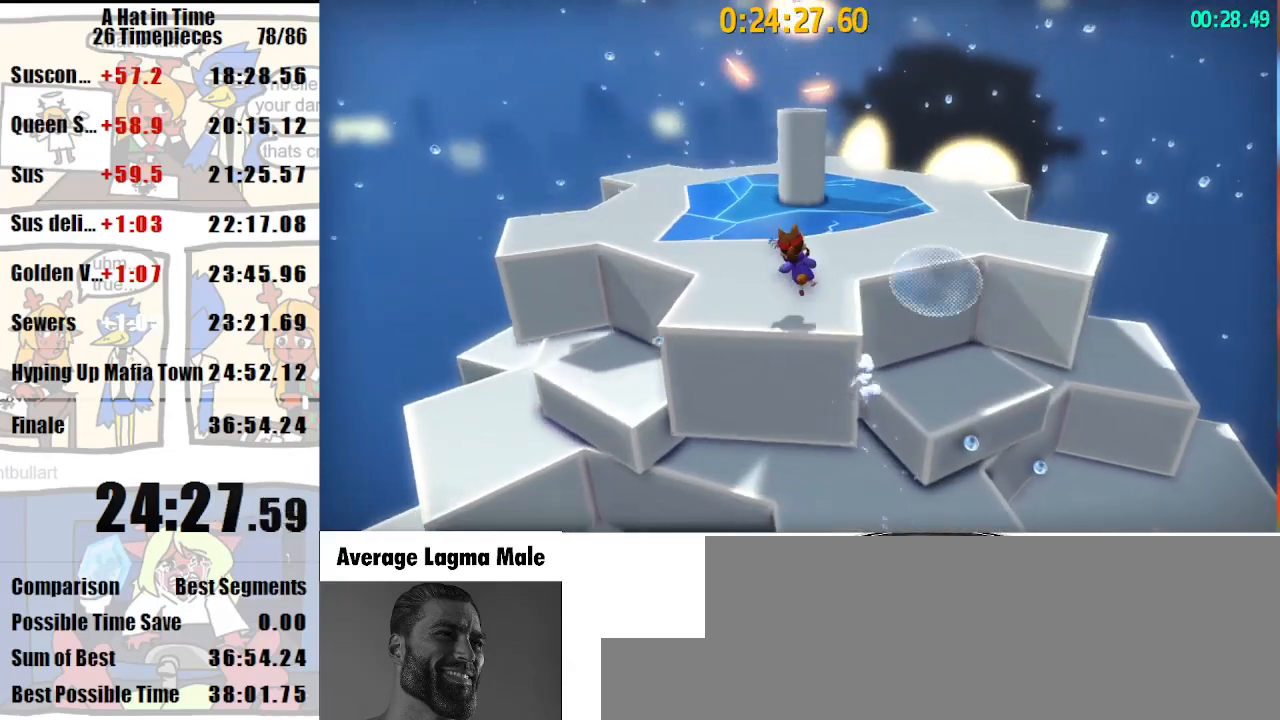
{"keys": ["space", "w"], "mouse": [], "events": [[33, "a", "up"], [367, "shift", "up"], [367, "space", "down"]]}
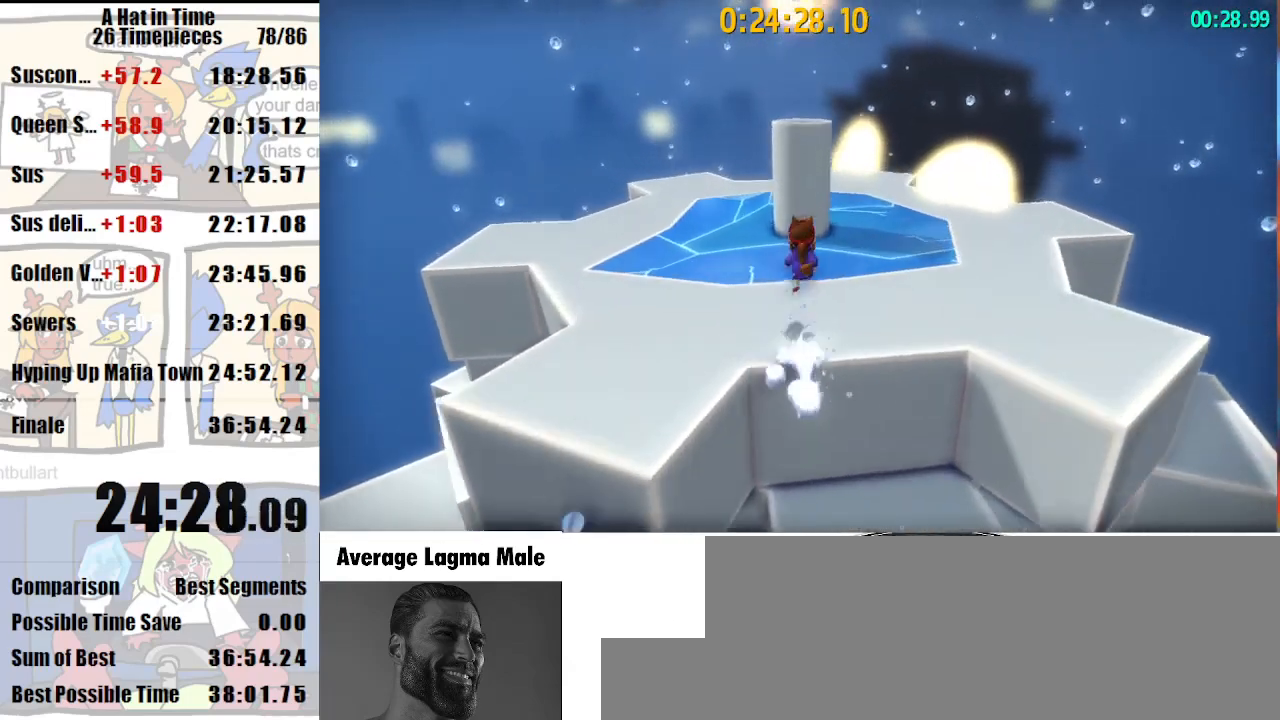
{"keys": ["shift", "space", "w"], "mouse": ["right"], "events": [[67, "space", "up"], [133, "space", "down"], [233, "shift", "down"], [467, "mouse_right", "down"]]}
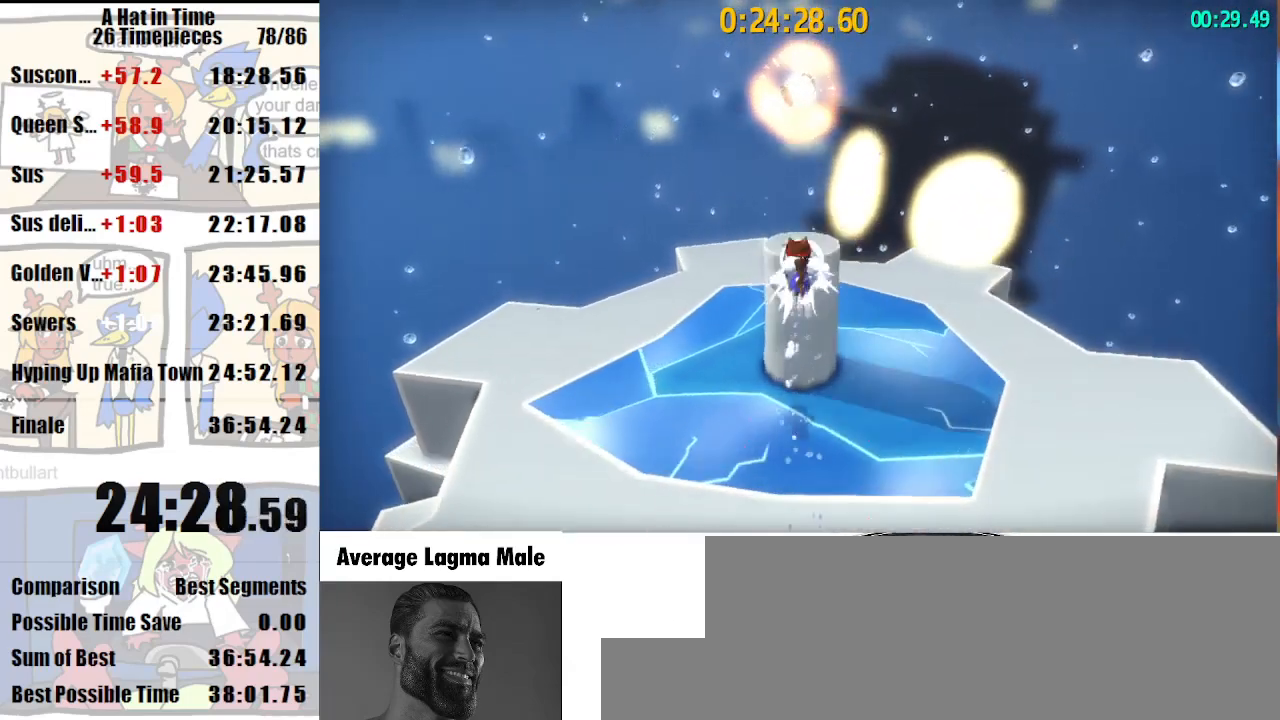
{"keys": ["shift", "space", "w"], "mouse": [], "events": [[33, "mouse_right", "up"], [33, "w", "up"], [67, "mouse_right", "down"], [67, "space", "up"], [100, "s", "down"], [167, "mouse_right", "up"], [300, "s", "up"], [400, "space", "down"], [500, "w", "down"]]}
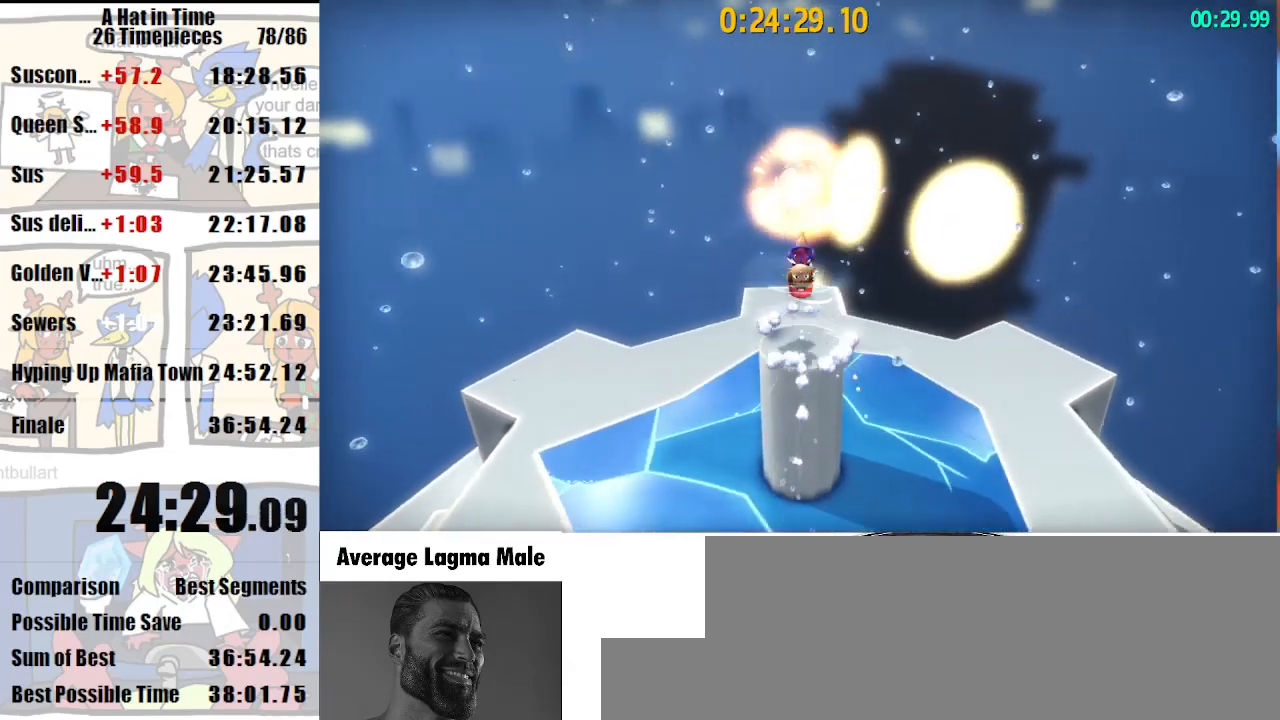
{"keys": [], "mouse": [], "events": [[67, "space", "up"], [133, "w", "up"], [167, "shift", "up"]]}